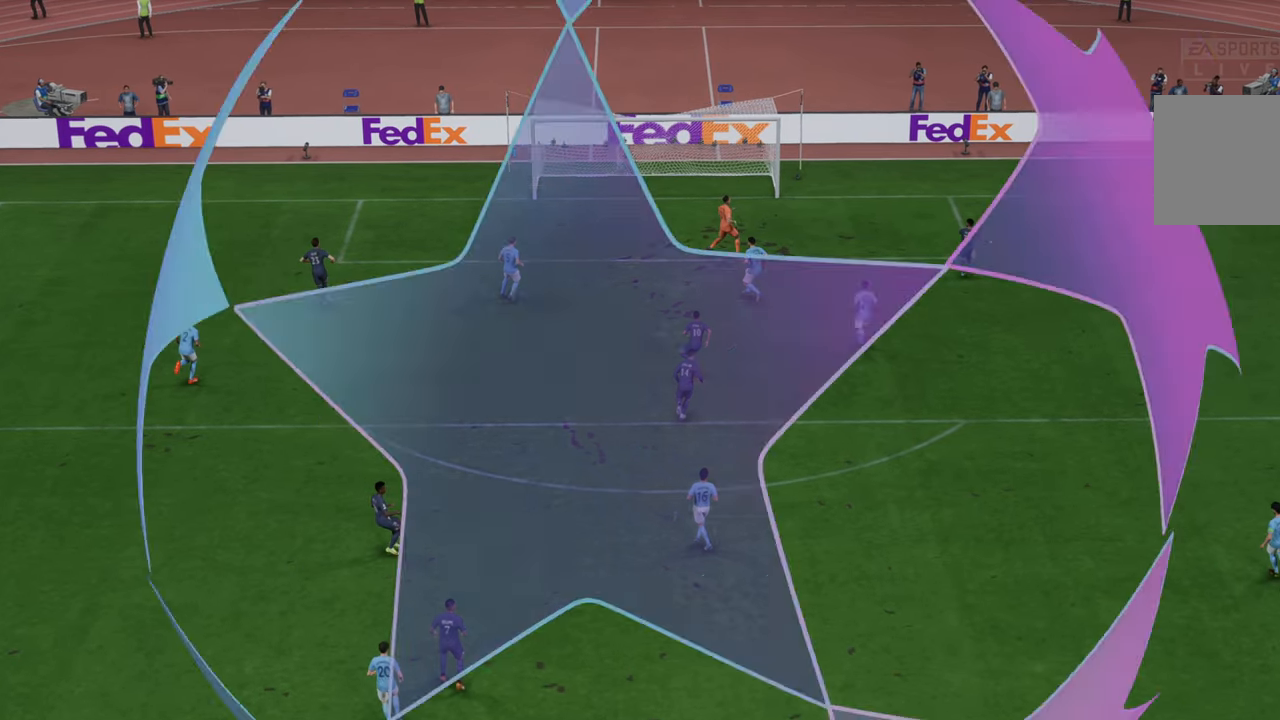
Gameplay with a controller (Xbox layout); each line is a JSON object with the inputs held at the frame after it. "events" lists button and stick changes between this image and that frame as [ms after this image, input, new state], when the widget could be followed in between. Not read: L3 R3.
{"buttons": [], "left_stick": "center", "right_stick": "center", "events": [[133, "L1", "up"], [167, "R1", "up"], [167, "R2", "down"], [317, "R2", "up"]]}
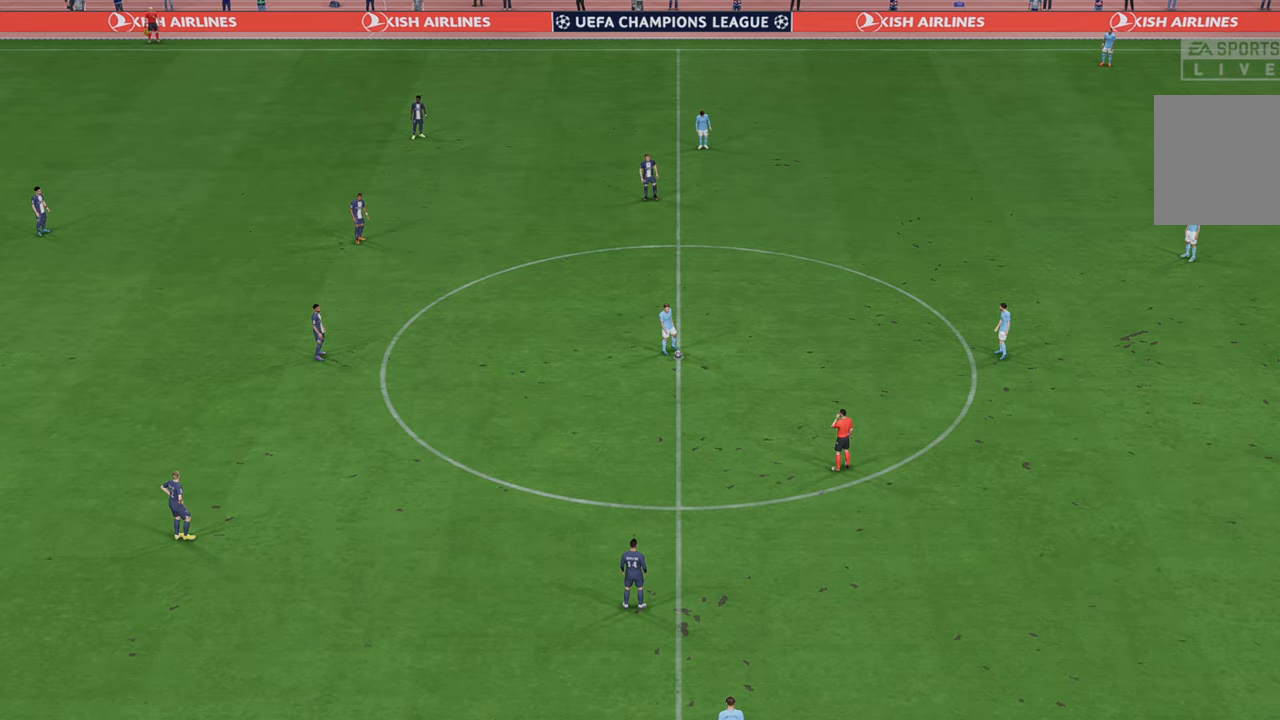
{"buttons": [], "left_stick": "center", "right_stick": "center", "events": []}
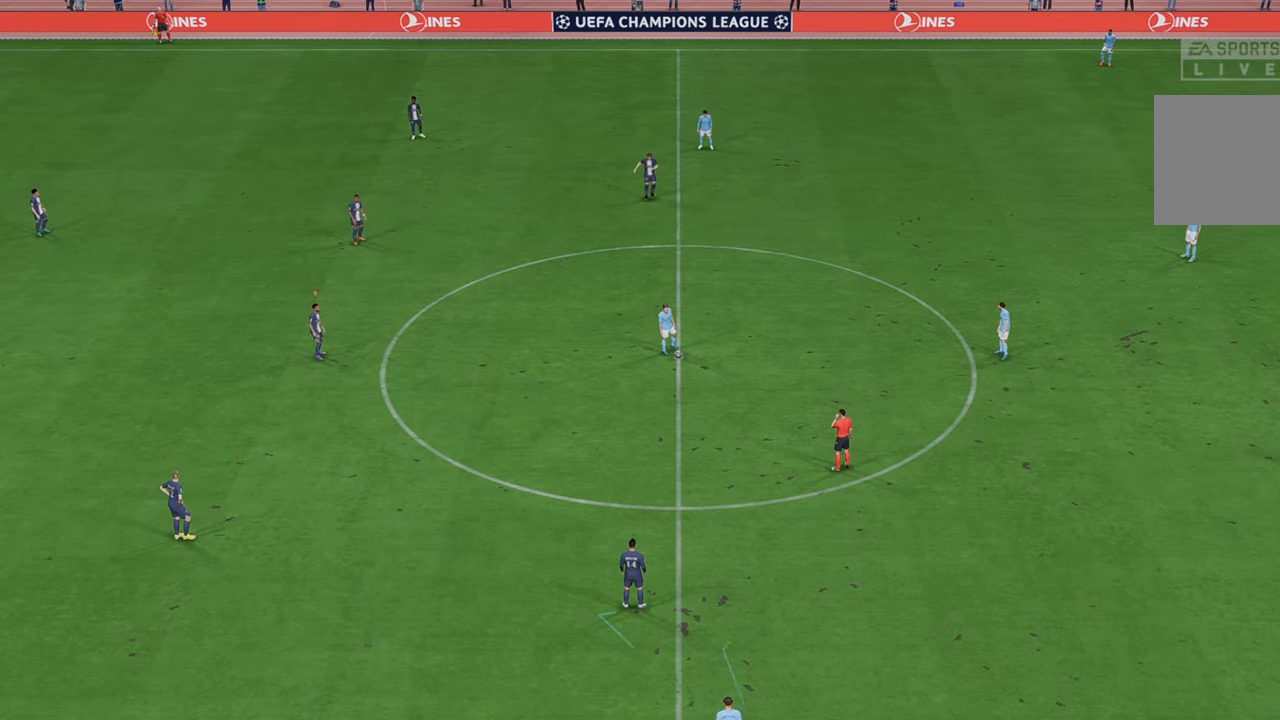
{"buttons": [], "left_stick": "center", "right_stick": "center", "events": []}
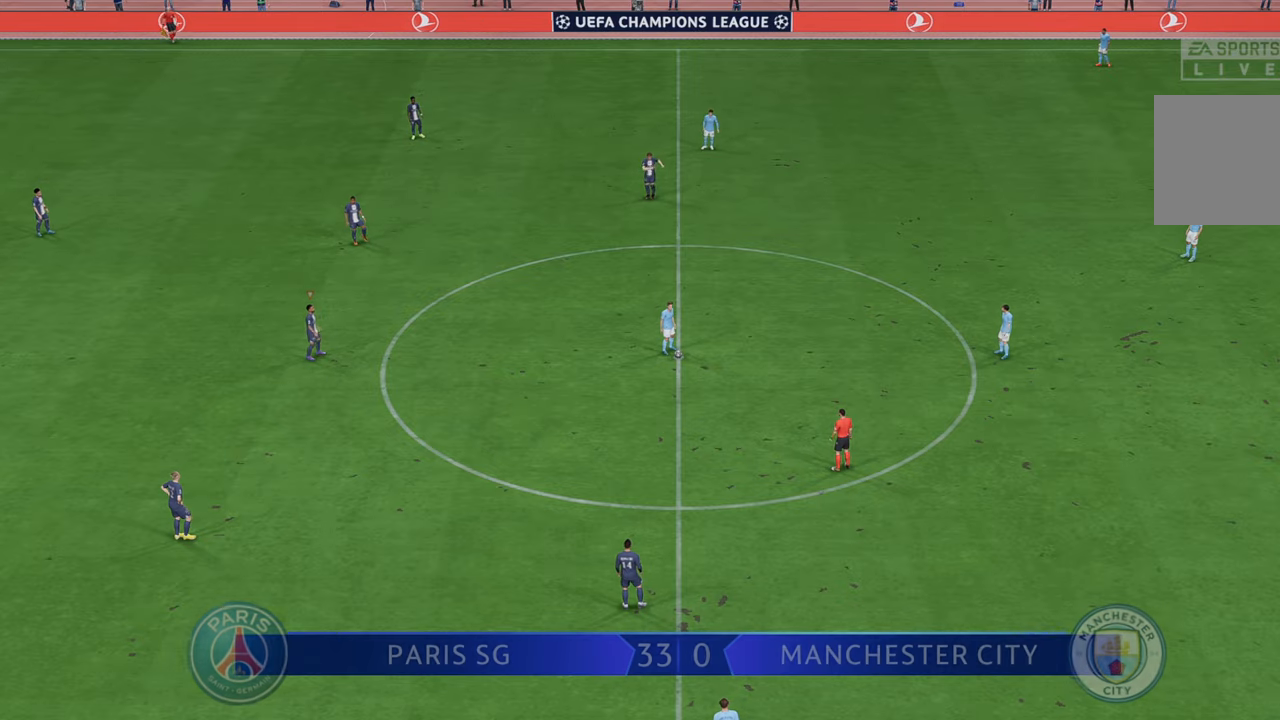
{"buttons": [], "left_stick": "center", "right_stick": "center", "events": []}
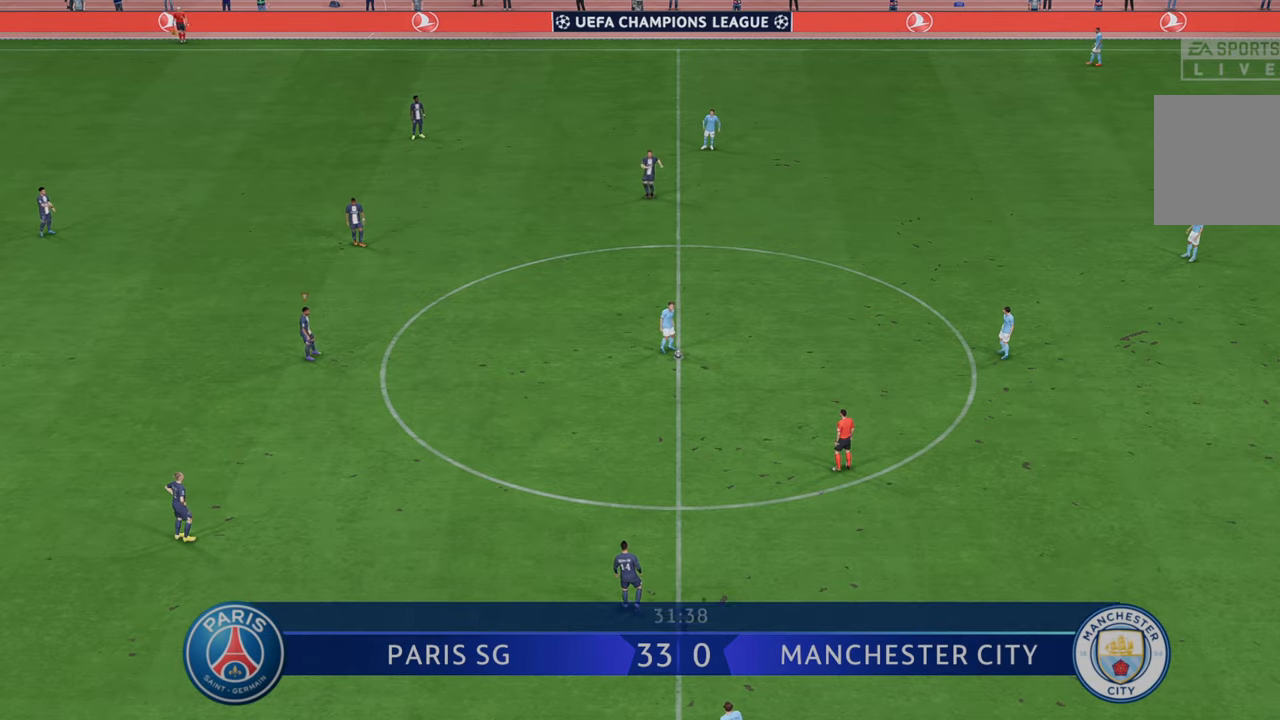
{"buttons": [], "left_stick": "center", "right_stick": "center", "events": []}
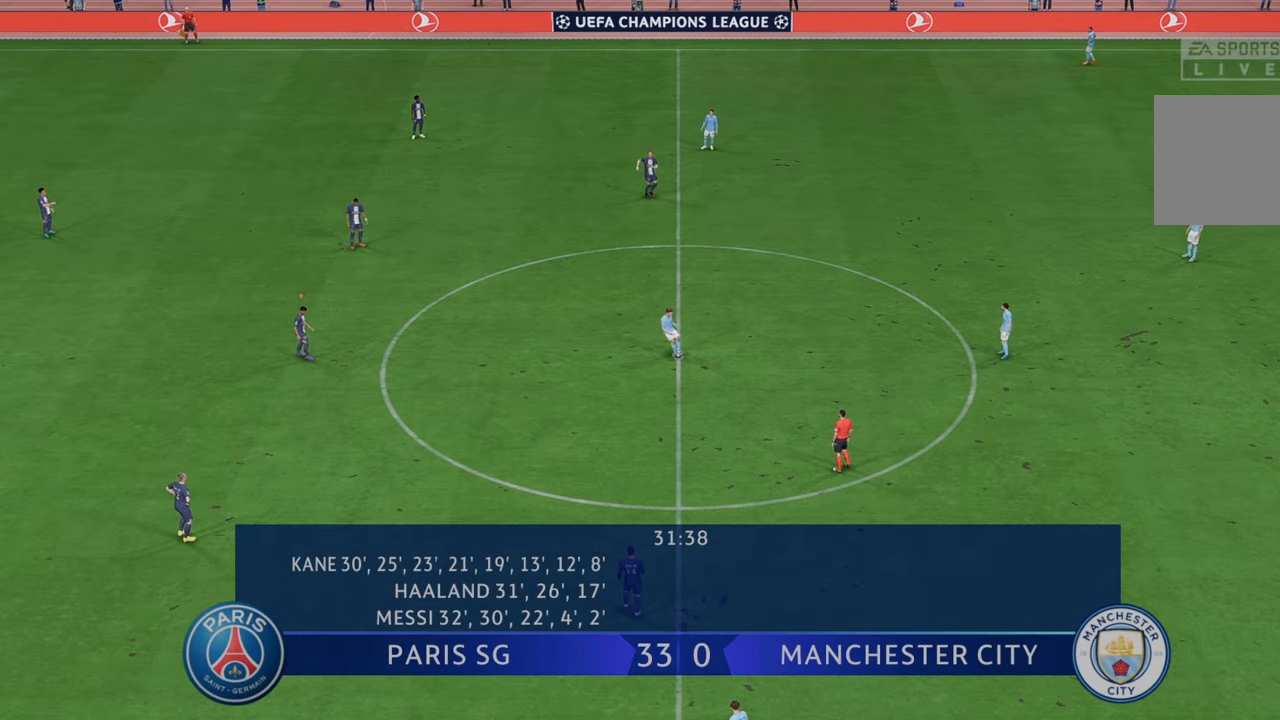
{"buttons": [], "left_stick": "center", "right_stick": "center", "events": []}
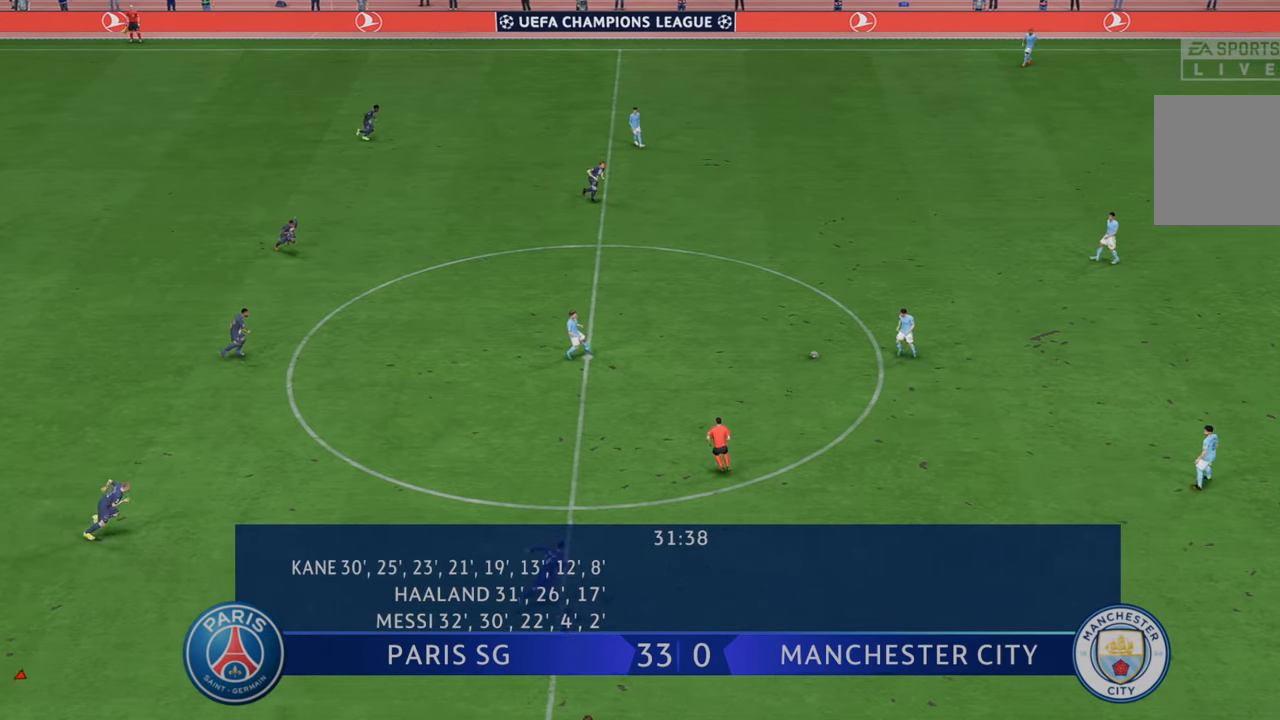
{"buttons": [], "left_stick": "center", "right_stick": "center", "events": []}
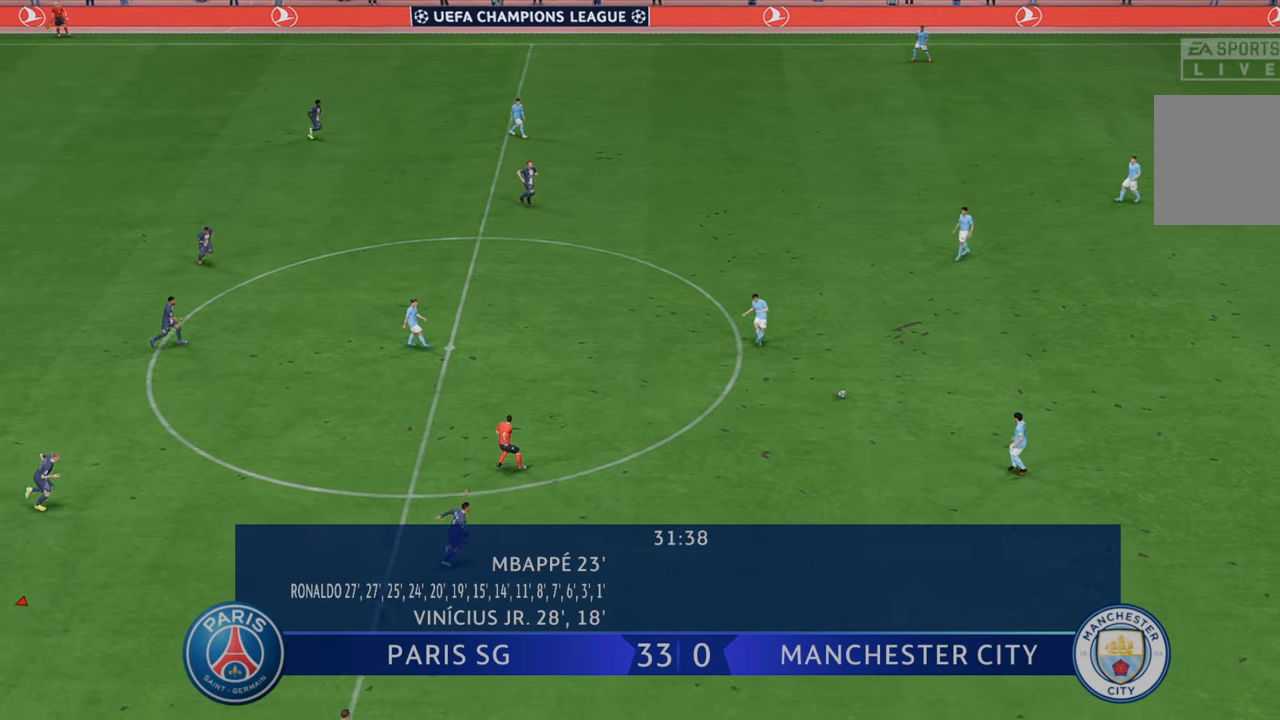
{"buttons": [], "left_stick": "center", "right_stick": "center", "events": []}
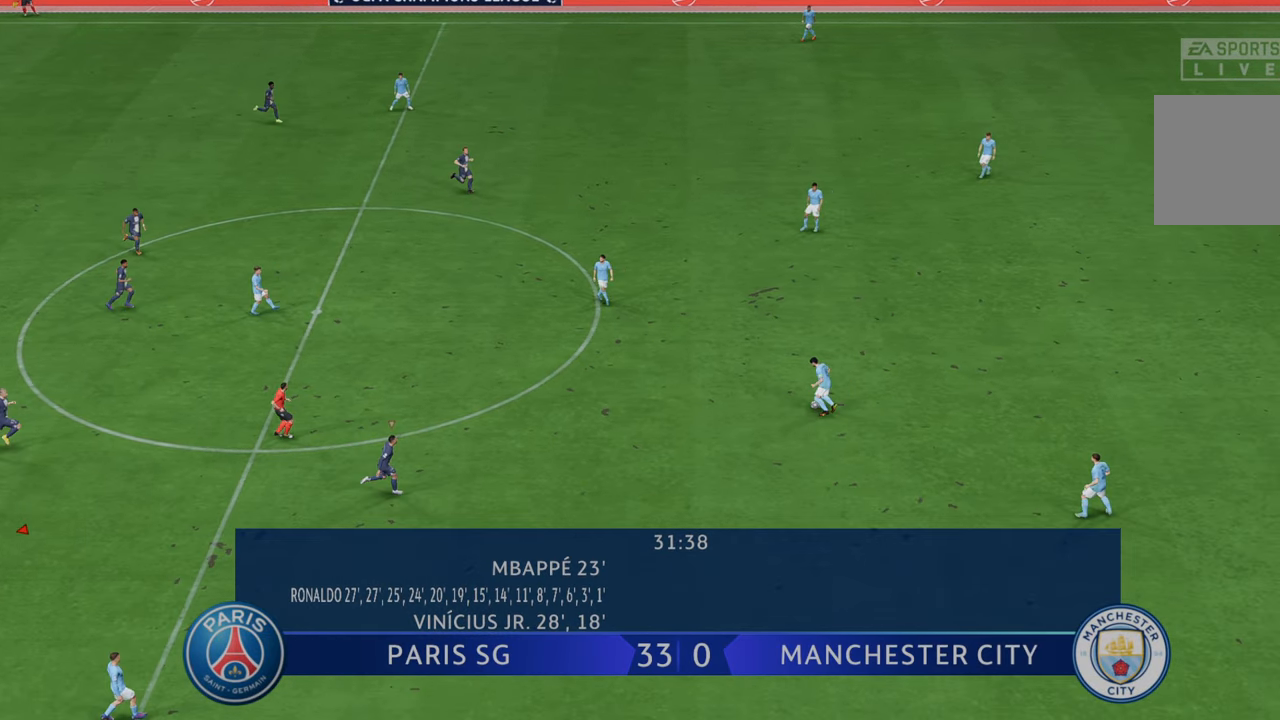
{"buttons": ["R2"], "left_stick": "up-right", "right_stick": "center", "events": [[183, "R2", "down"], [217, "left_stick", "up-right"], [267, "L1", "down"], [400, "L1", "up"]]}
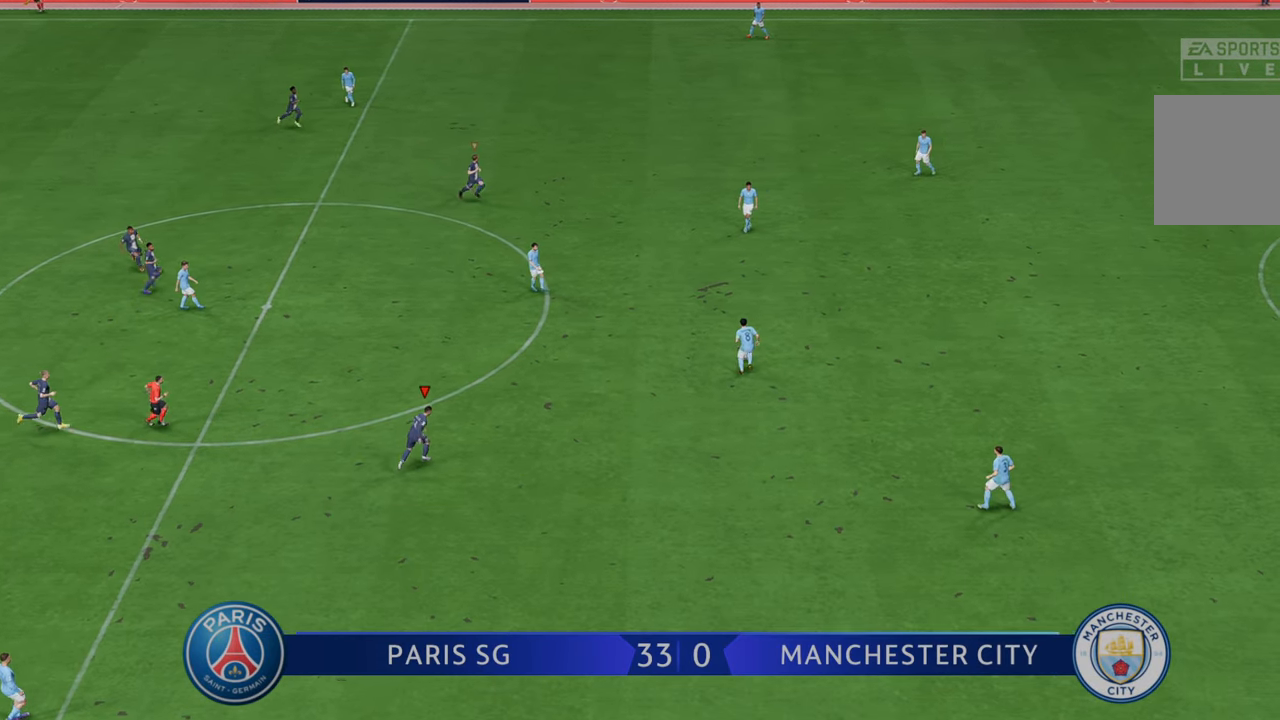
{"buttons": ["R2"], "left_stick": "right", "right_stick": "center", "events": [[100, "left_stick", "up"], [400, "left_stick", "right"]]}
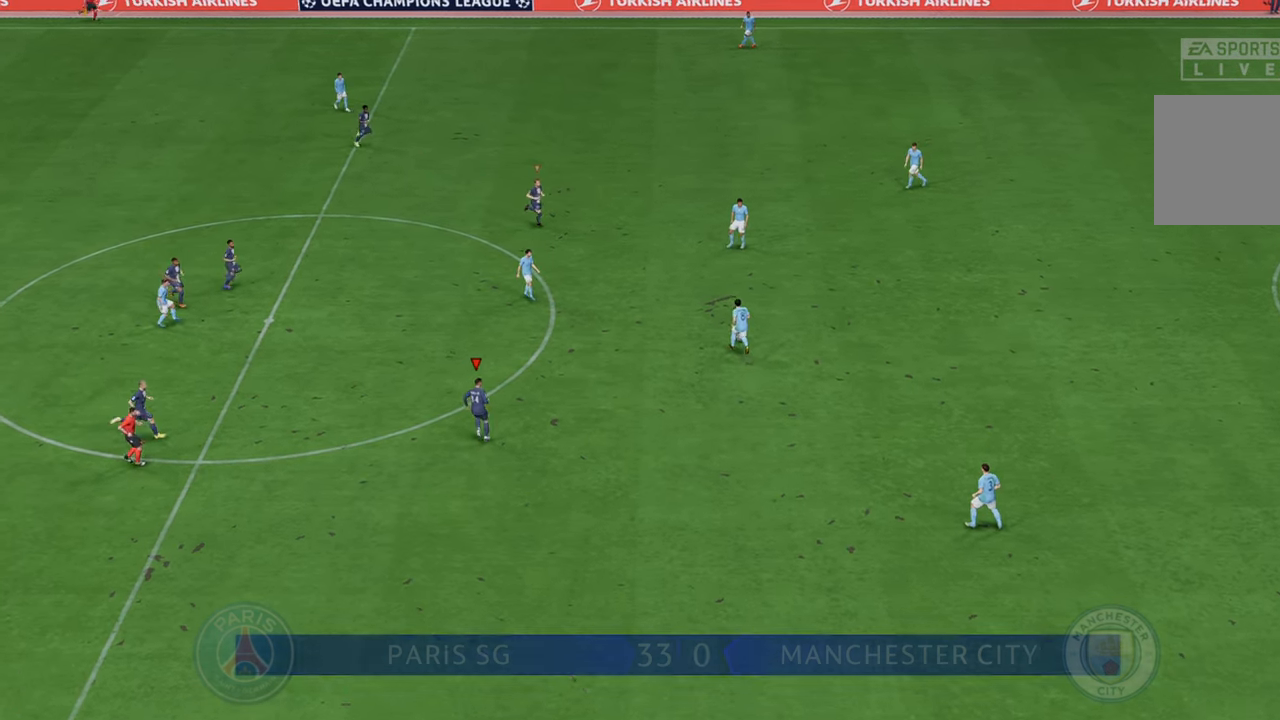
{"buttons": ["R2"], "left_stick": "down", "right_stick": "center", "events": [[150, "L1", "down"], [217, "left_stick", "down"], [367, "L1", "up"]]}
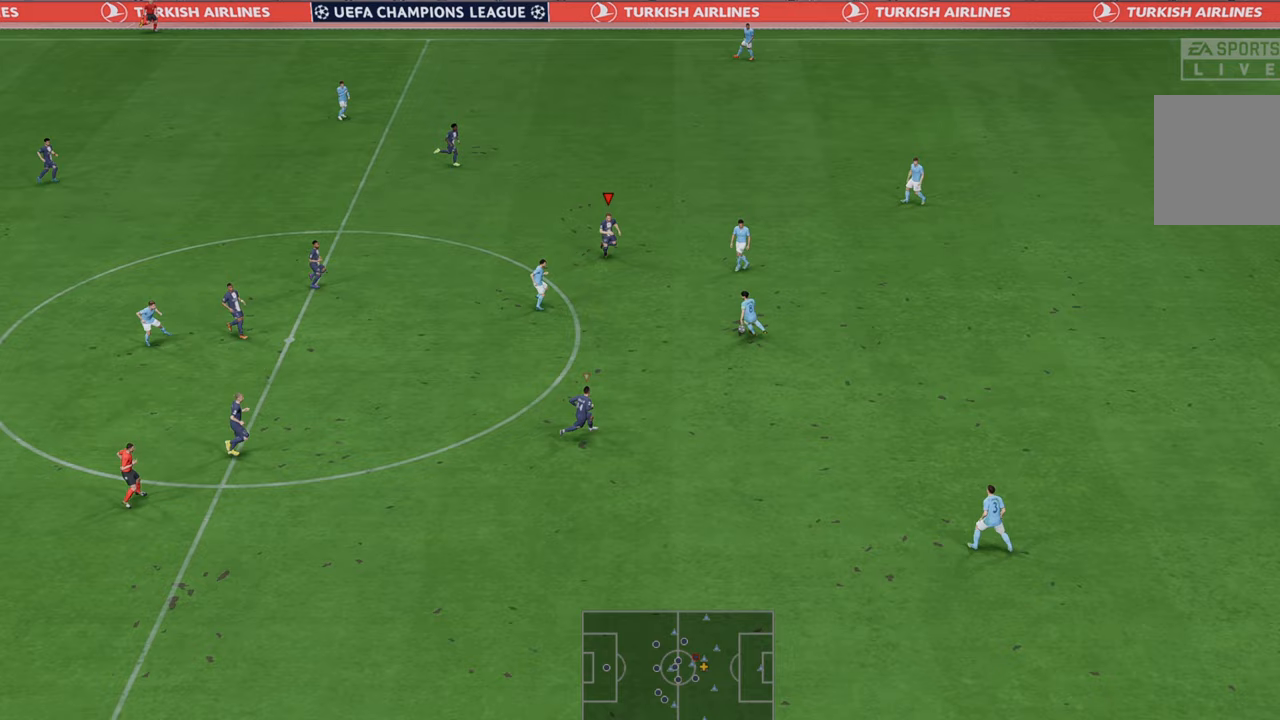
{"buttons": ["R2"], "left_stick": "down", "right_stick": "center", "events": []}
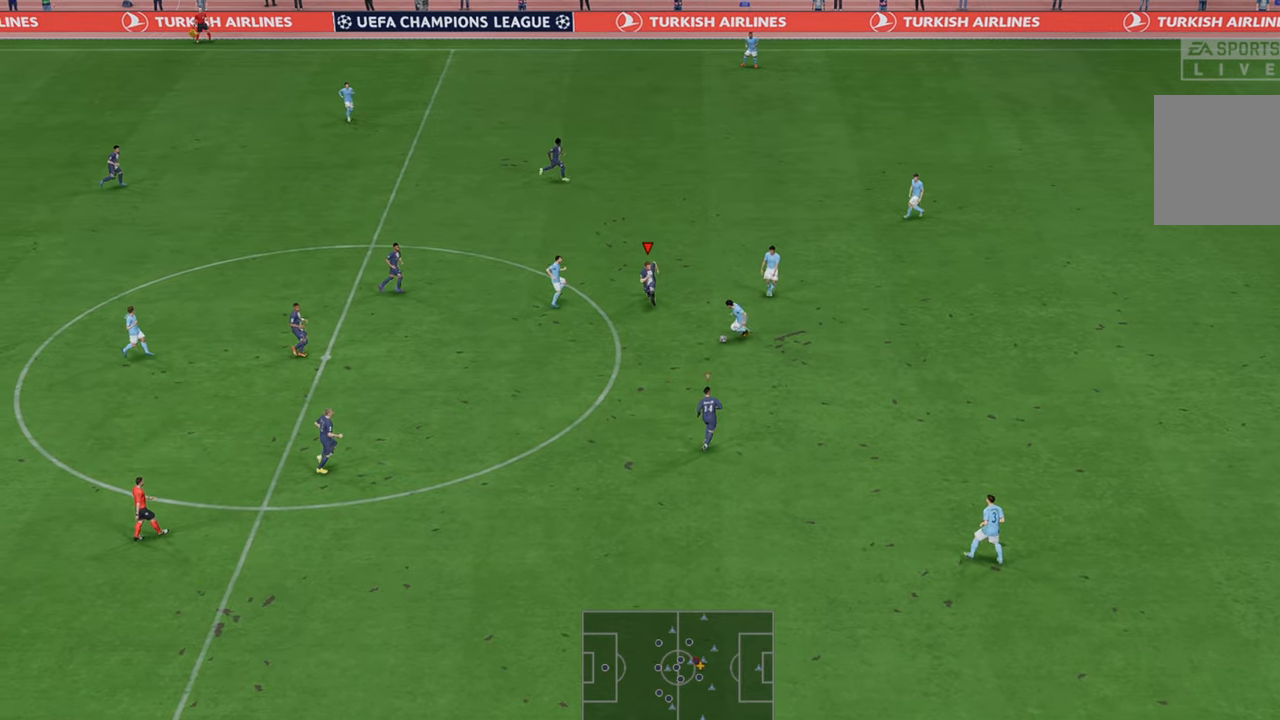
{"buttons": ["R2"], "left_stick": "down", "right_stick": "center", "events": [[83, "left_stick", "down-right"], [283, "left_stick", "down"], [350, "B", "down"], [483, "B", "up"]]}
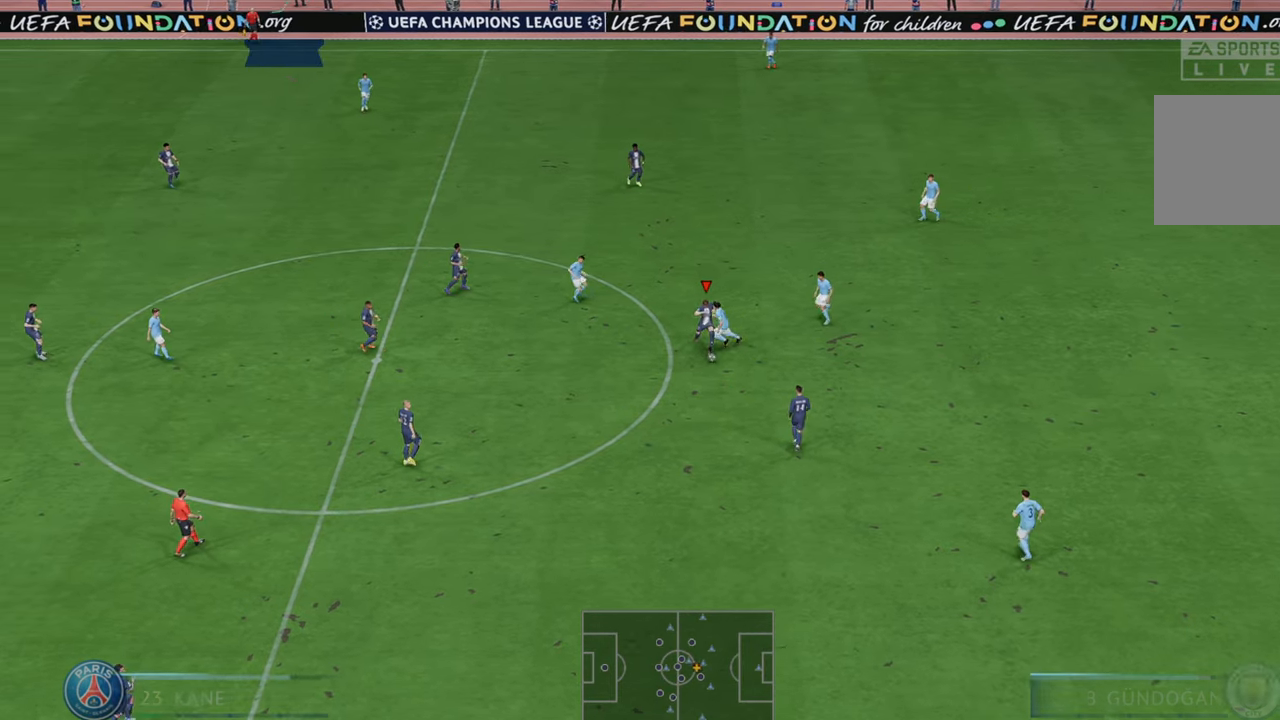
{"buttons": ["R2"], "left_stick": "down", "right_stick": "center", "events": []}
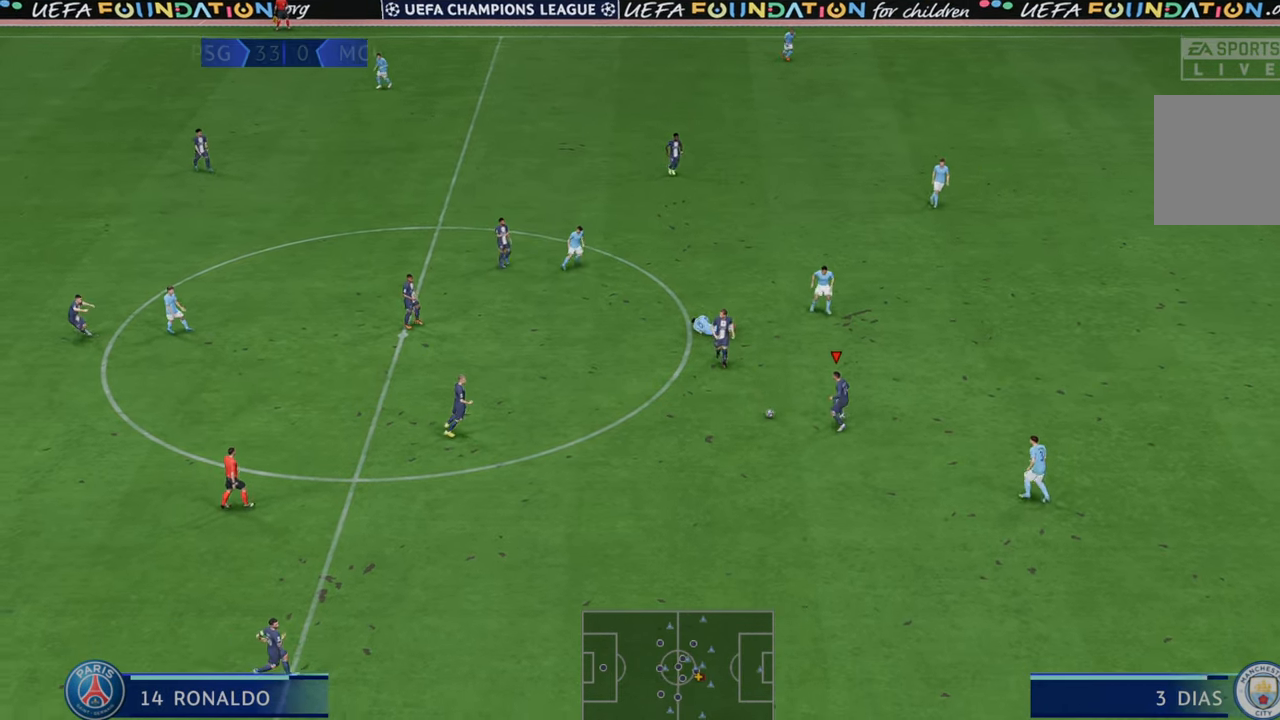
{"buttons": ["R2"], "left_stick": "down-right", "right_stick": "center", "events": [[483, "left_stick", "down-right"]]}
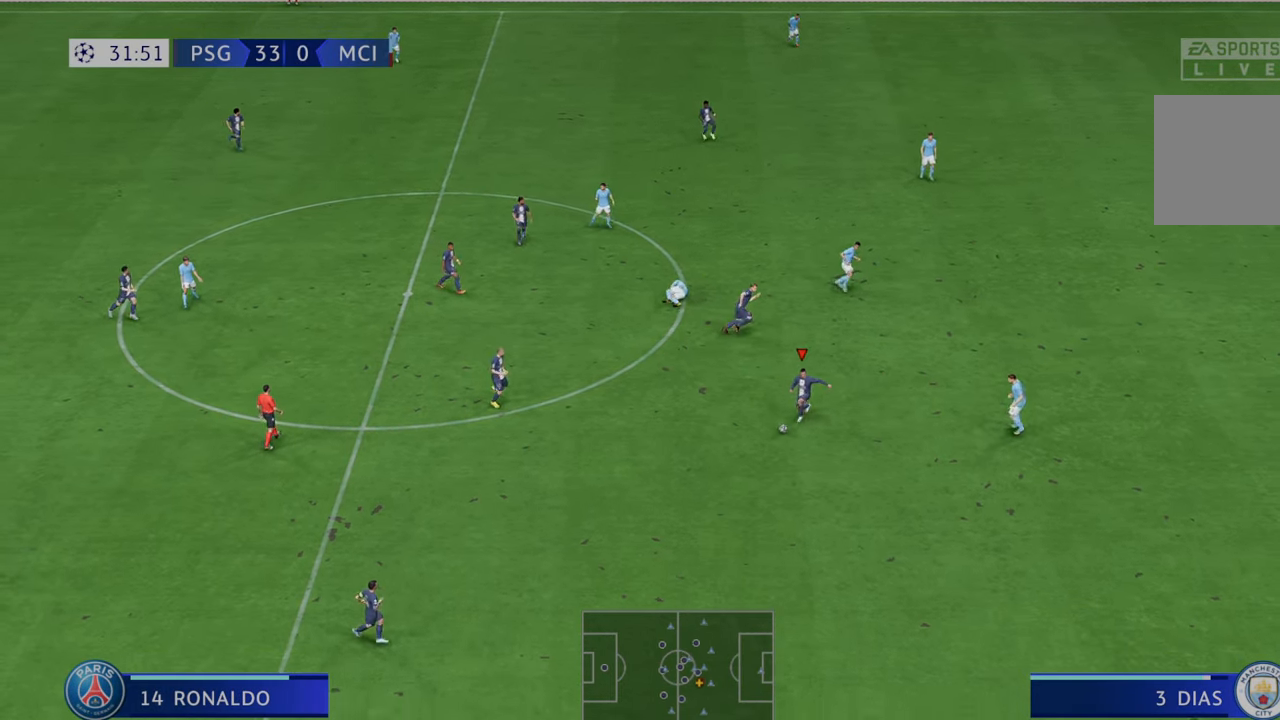
{"buttons": ["R2"], "left_stick": "down-right", "right_stick": "center", "events": [[200, "L1", "down"], [200, "left_stick", "right"], [383, "L1", "up"], [500, "left_stick", "down-right"]]}
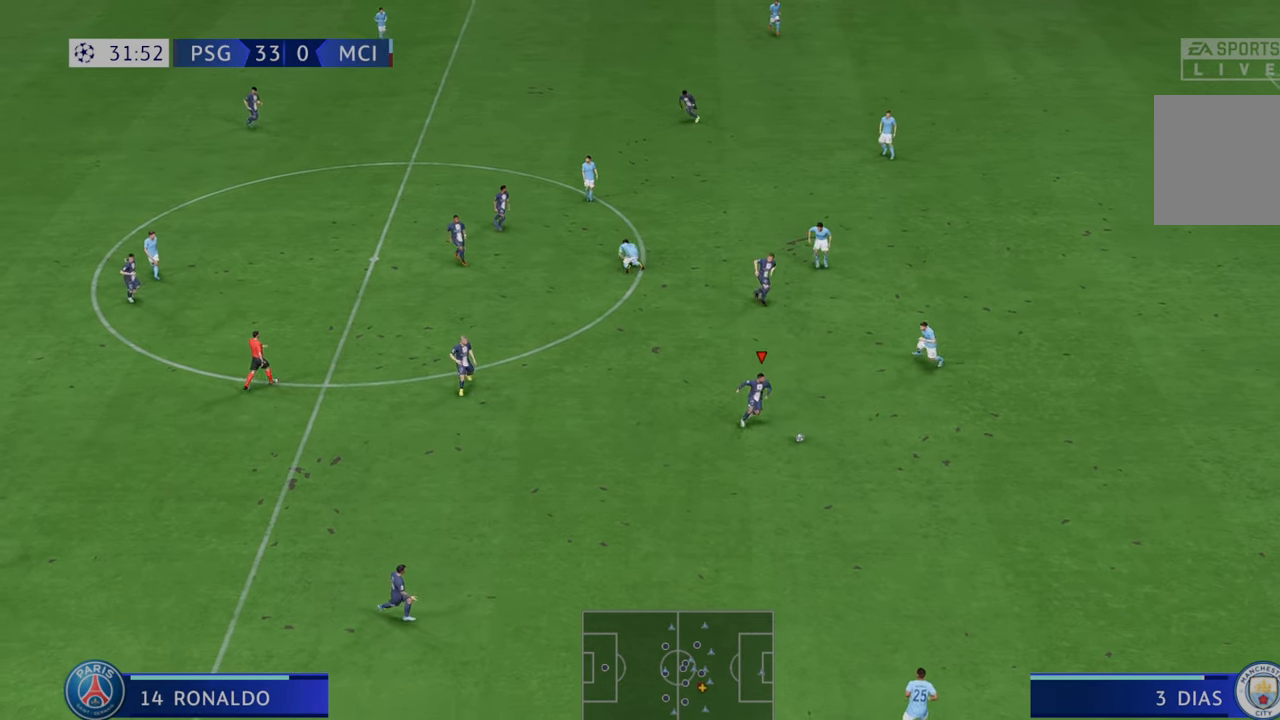
{"buttons": ["R2"], "left_stick": "right", "right_stick": "center", "events": [[150, "left_stick", "right"]]}